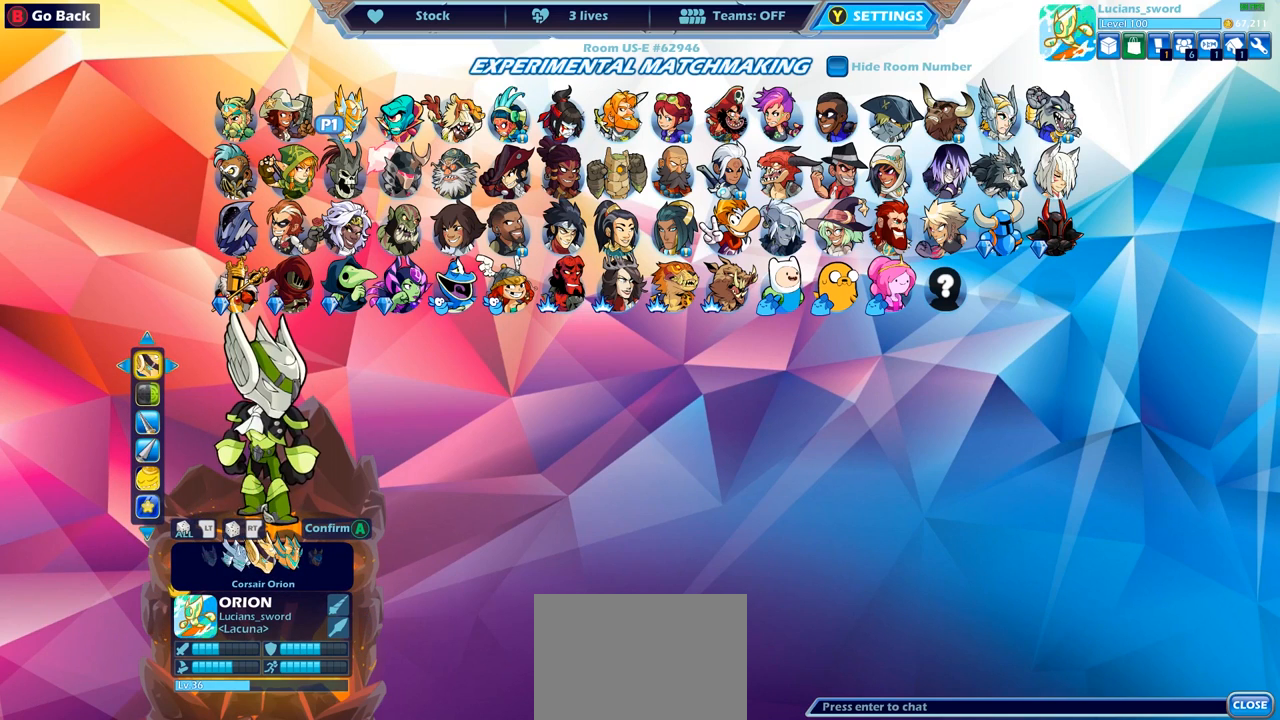
Gameplay with a controller (PlayStation layout); each line is a JSON object with the inputs held at the frame after it. "events" lists button and stick changes between this image and that frame as [ms after this image, input, new state], when the widget could be followed in between.
{"buttons": [], "left_stick": "center", "right_stick": "center", "events": [[67, "DPAD_RIGHT", "down"], [167, "DPAD_RIGHT", "up"], [333, "DPAD_RIGHT", "down"], [400, "DPAD_RIGHT", "up"]]}
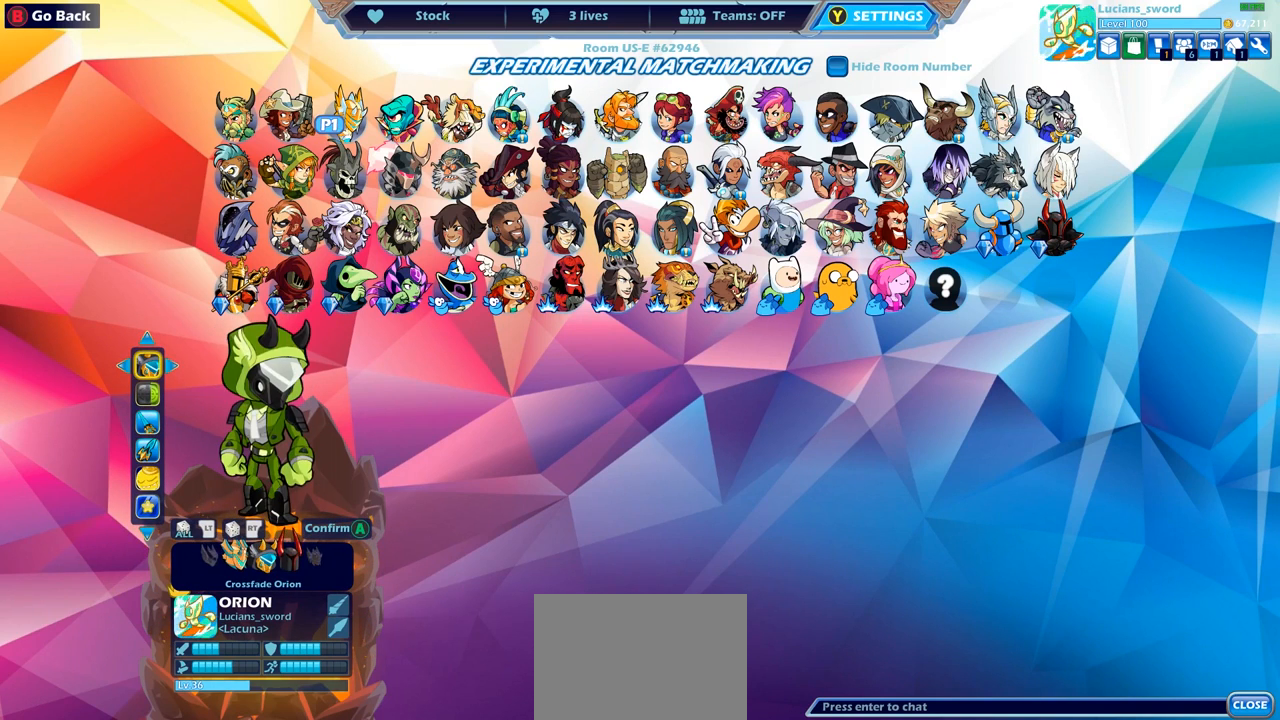
{"buttons": [], "left_stick": "center", "right_stick": "center", "events": [[283, "DPAD_RIGHT", "down"], [383, "DPAD_RIGHT", "up"]]}
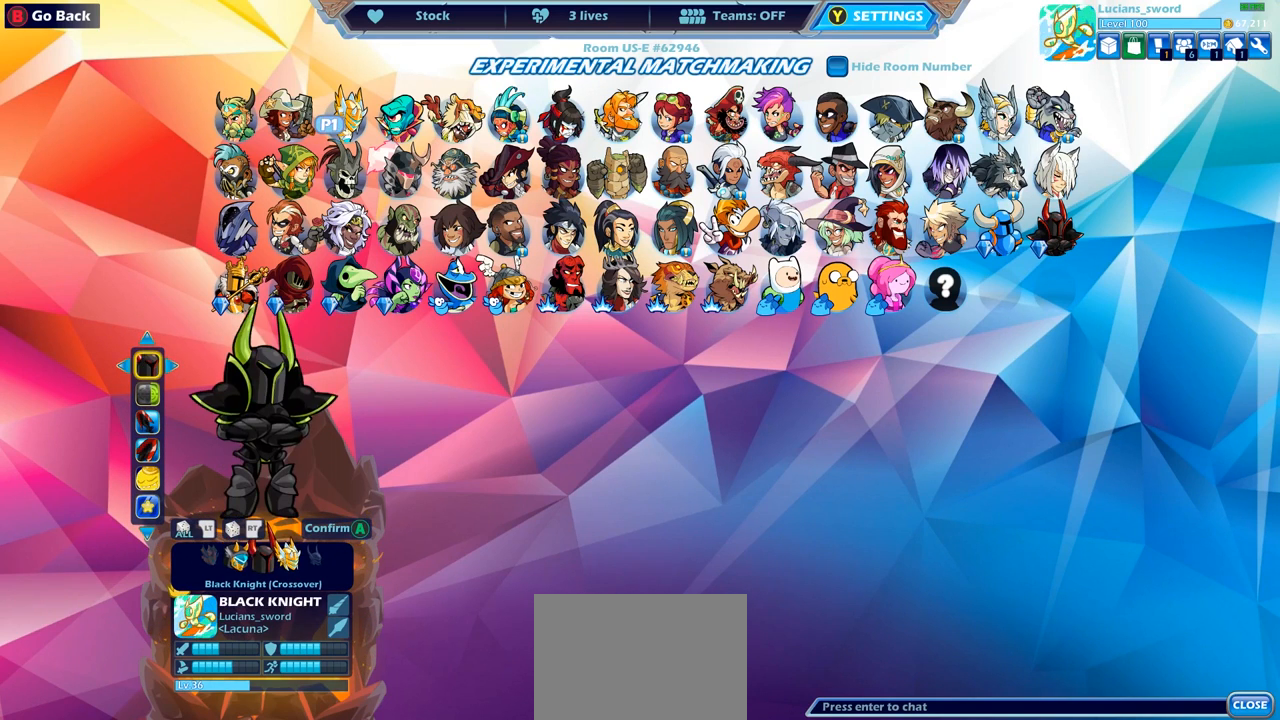
{"buttons": [], "left_stick": "center", "right_stick": "center", "events": []}
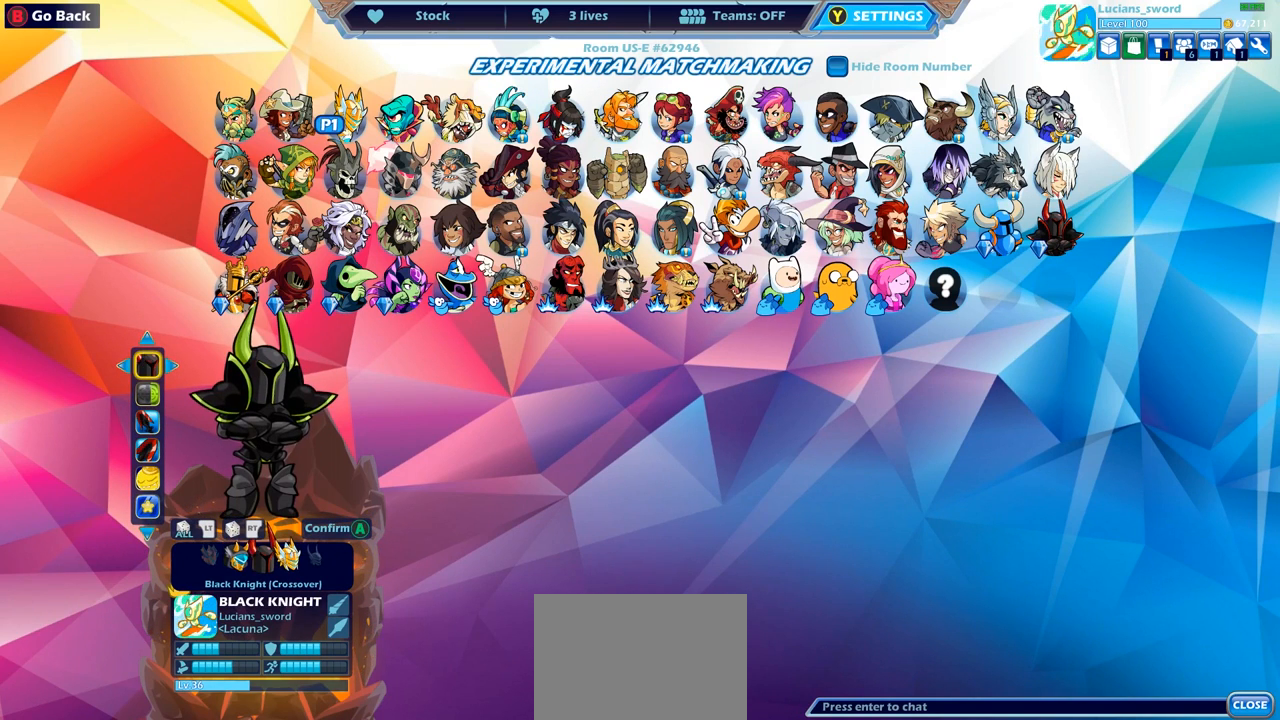
{"buttons": [], "left_stick": "center", "right_stick": "center", "events": []}
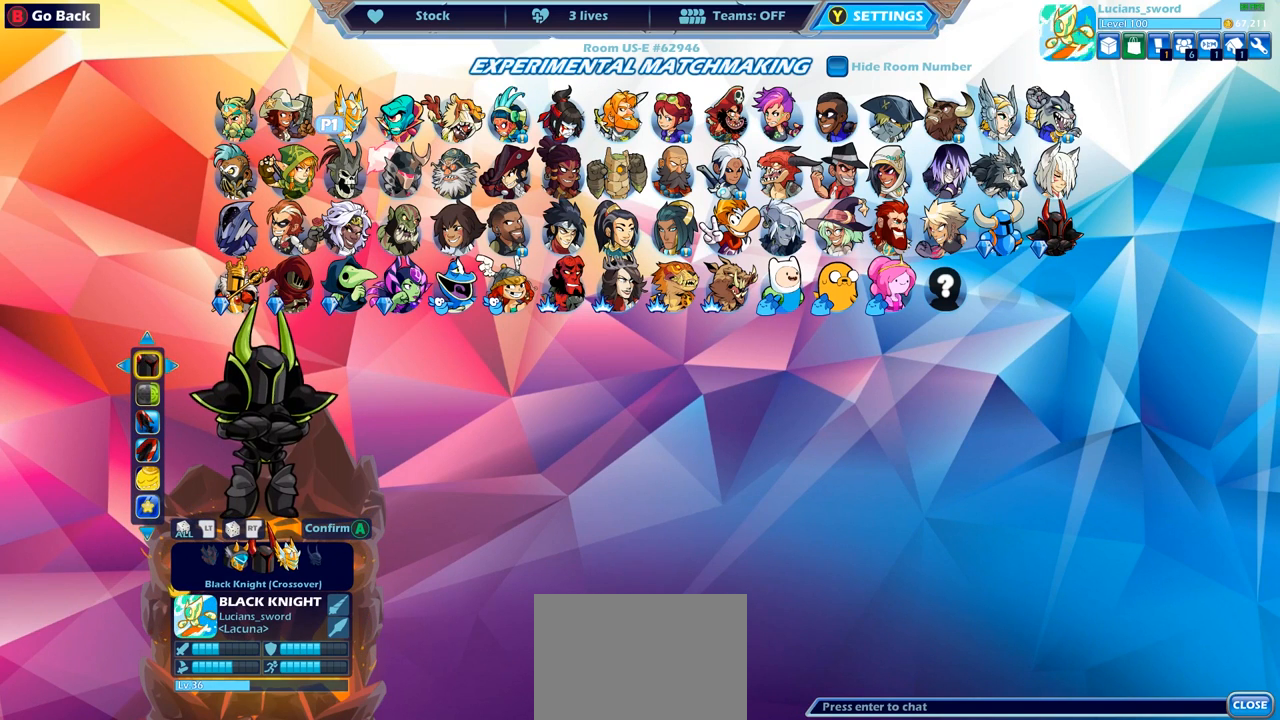
{"buttons": ["DPAD_RIGHT"], "left_stick": "center", "right_stick": "center", "events": [[433, "DPAD_RIGHT", "down"]]}
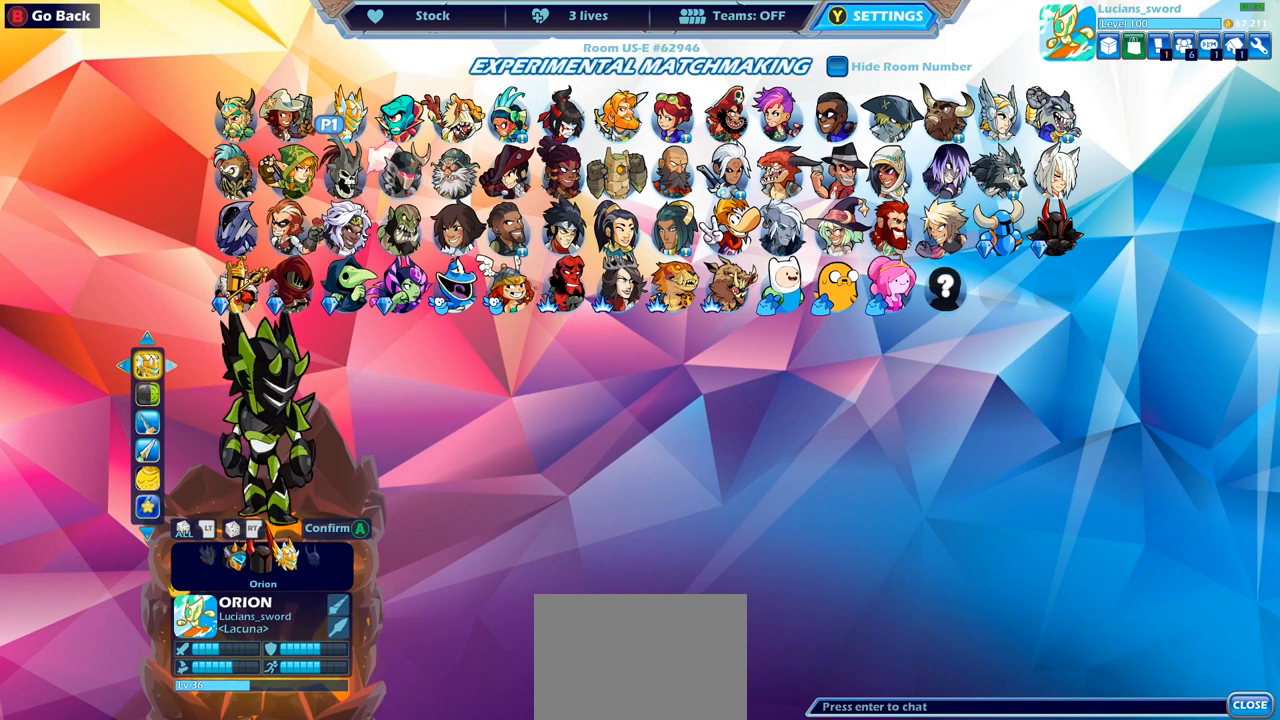
{"buttons": [], "left_stick": "center", "right_stick": "center", "events": [[83, "DPAD_RIGHT", "up"]]}
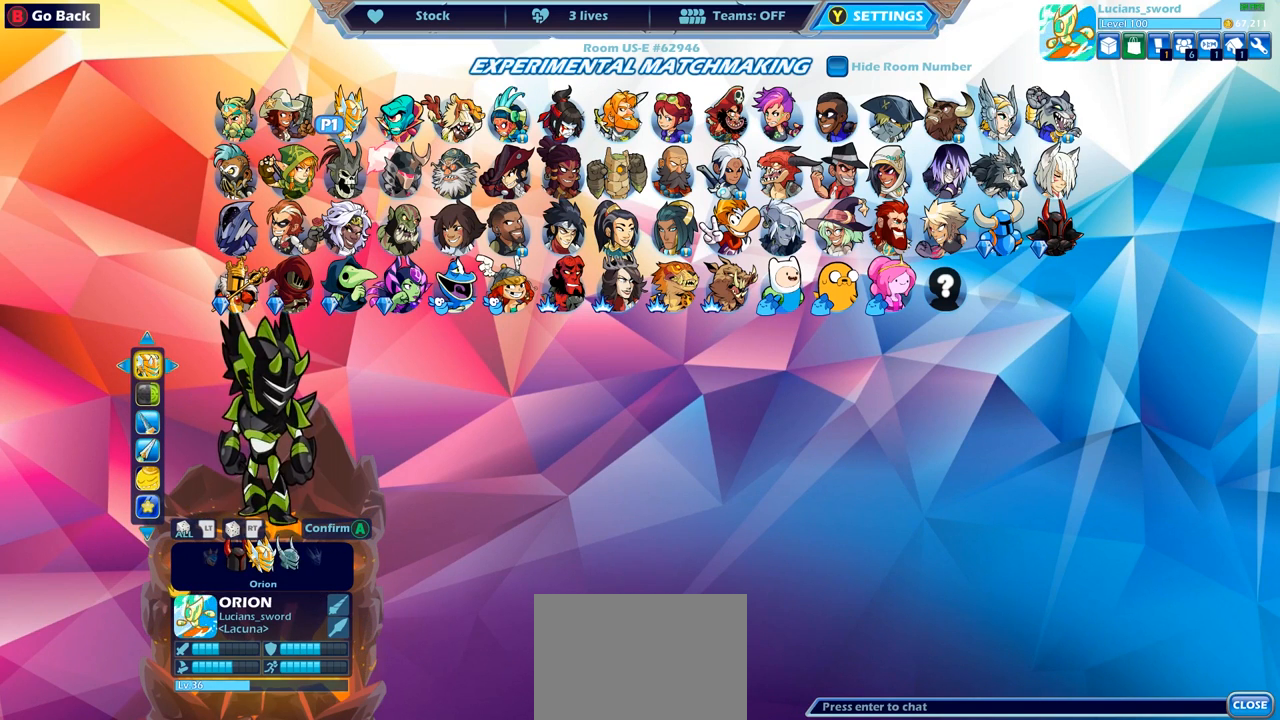
{"buttons": [], "left_stick": "center", "right_stick": "center", "events": [[267, "DPAD_RIGHT", "down"], [367, "DPAD_RIGHT", "up"]]}
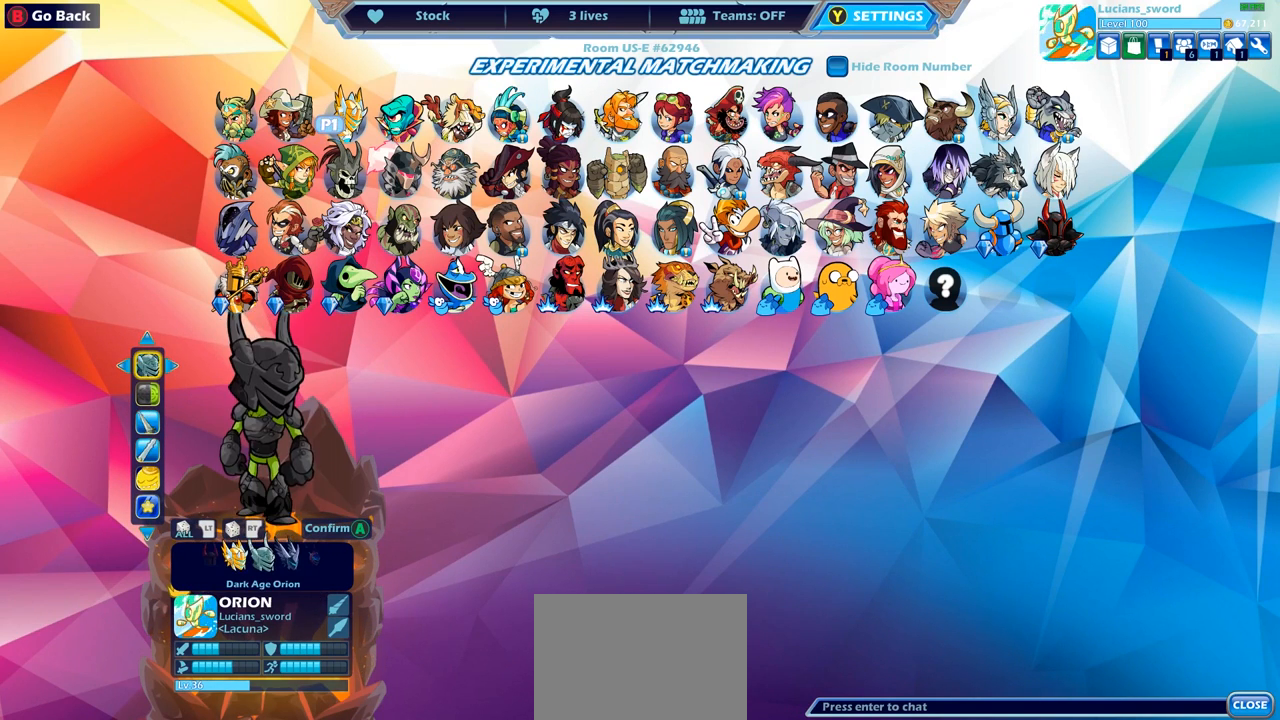
{"buttons": [], "left_stick": "center", "right_stick": "center", "events": []}
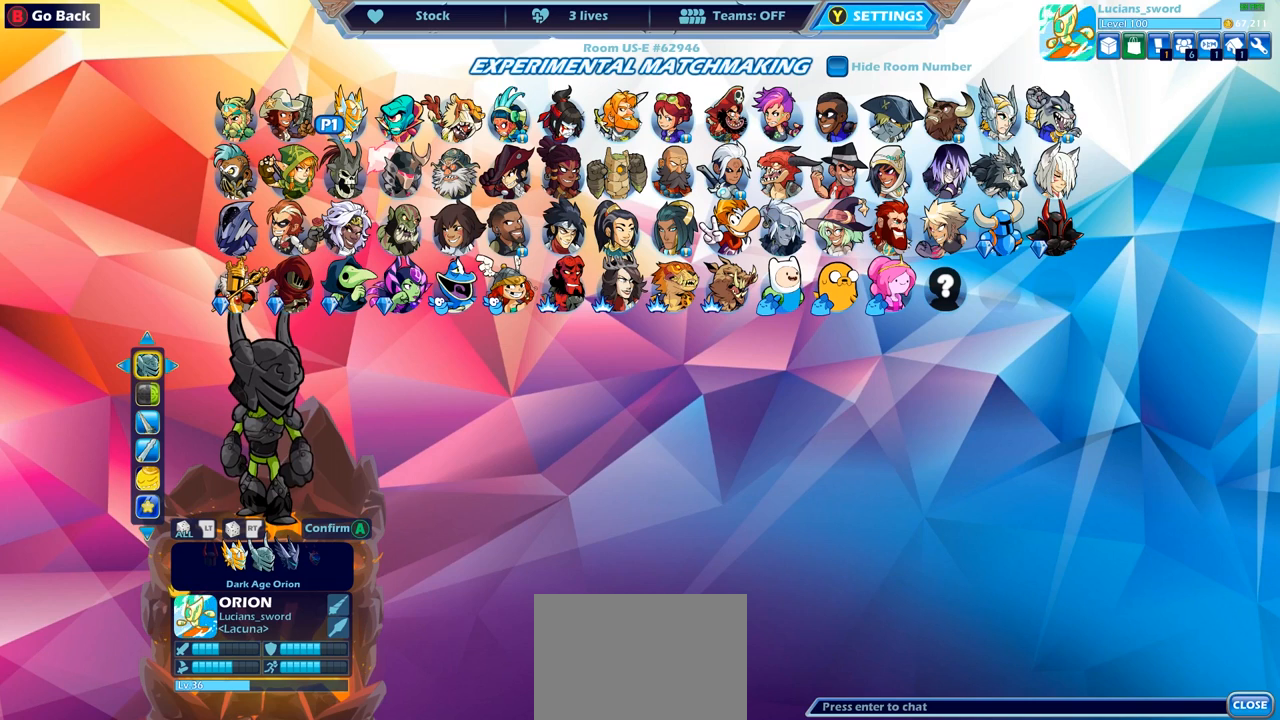
{"buttons": [], "left_stick": "center", "right_stick": "center", "events": []}
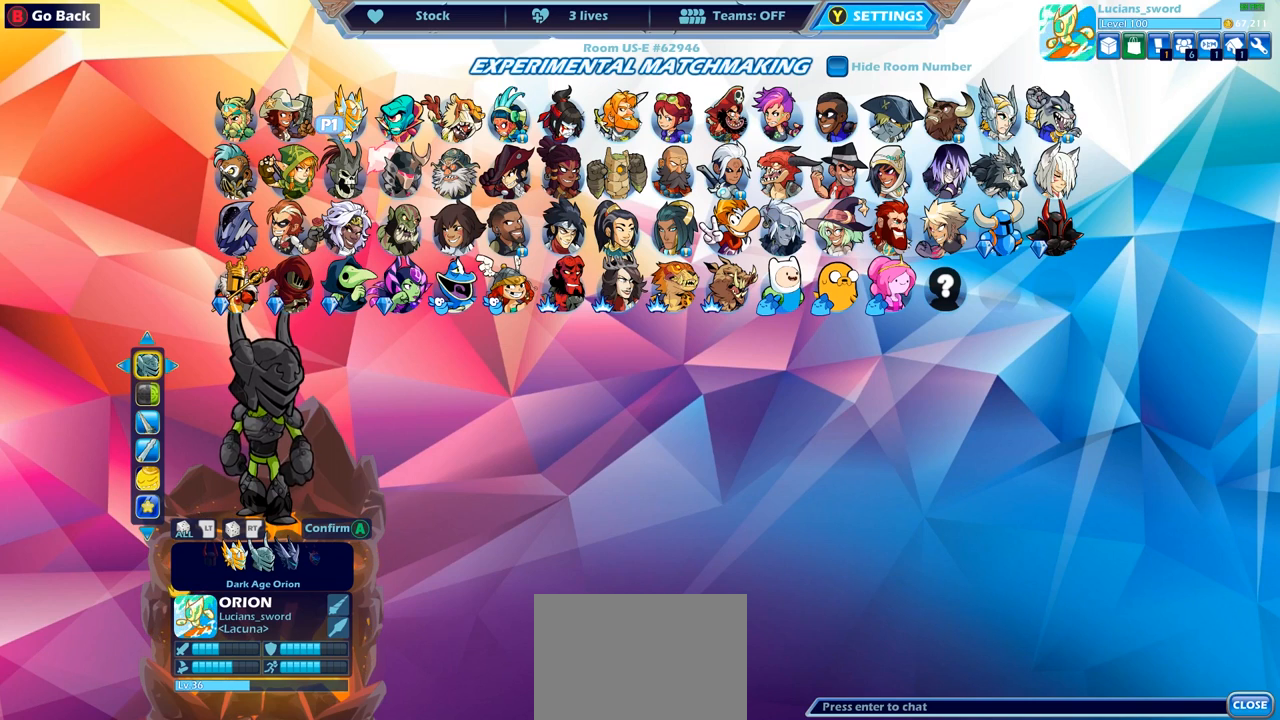
{"buttons": [], "left_stick": "center", "right_stick": "center", "events": [[317, "DPAD_RIGHT", "down"], [467, "DPAD_RIGHT", "up"]]}
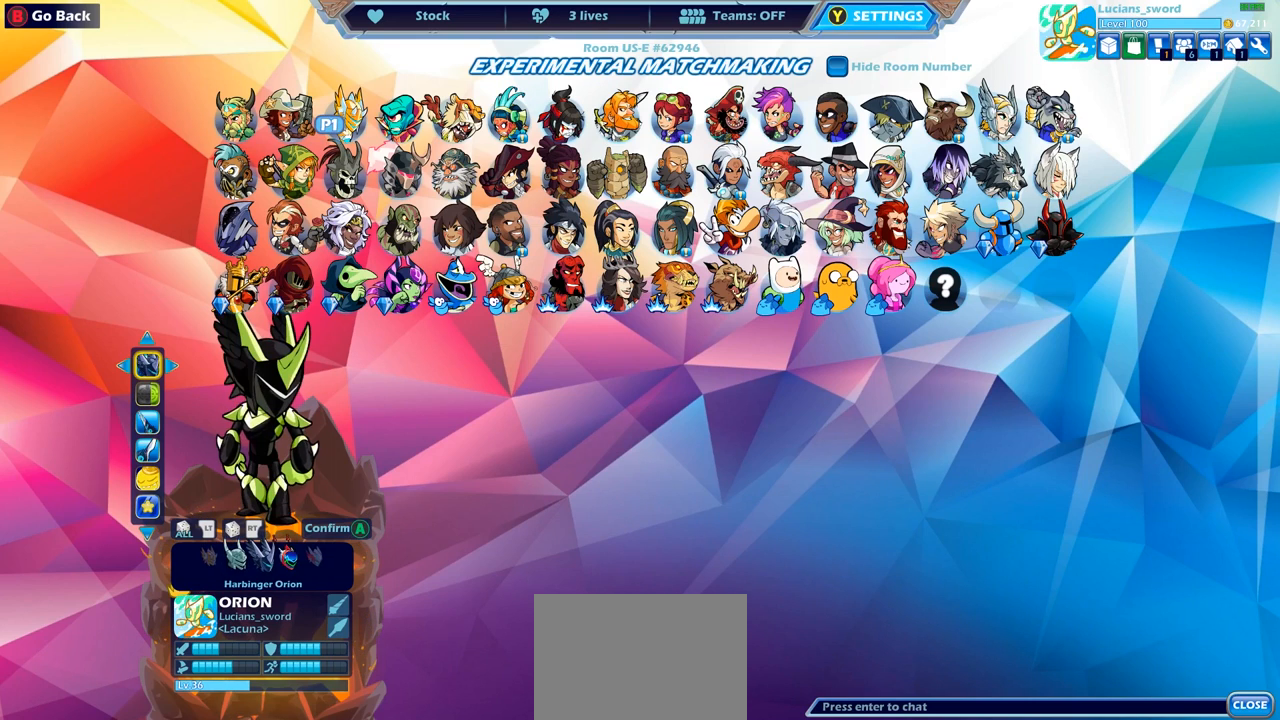
{"buttons": [], "left_stick": "center", "right_stick": "center", "events": []}
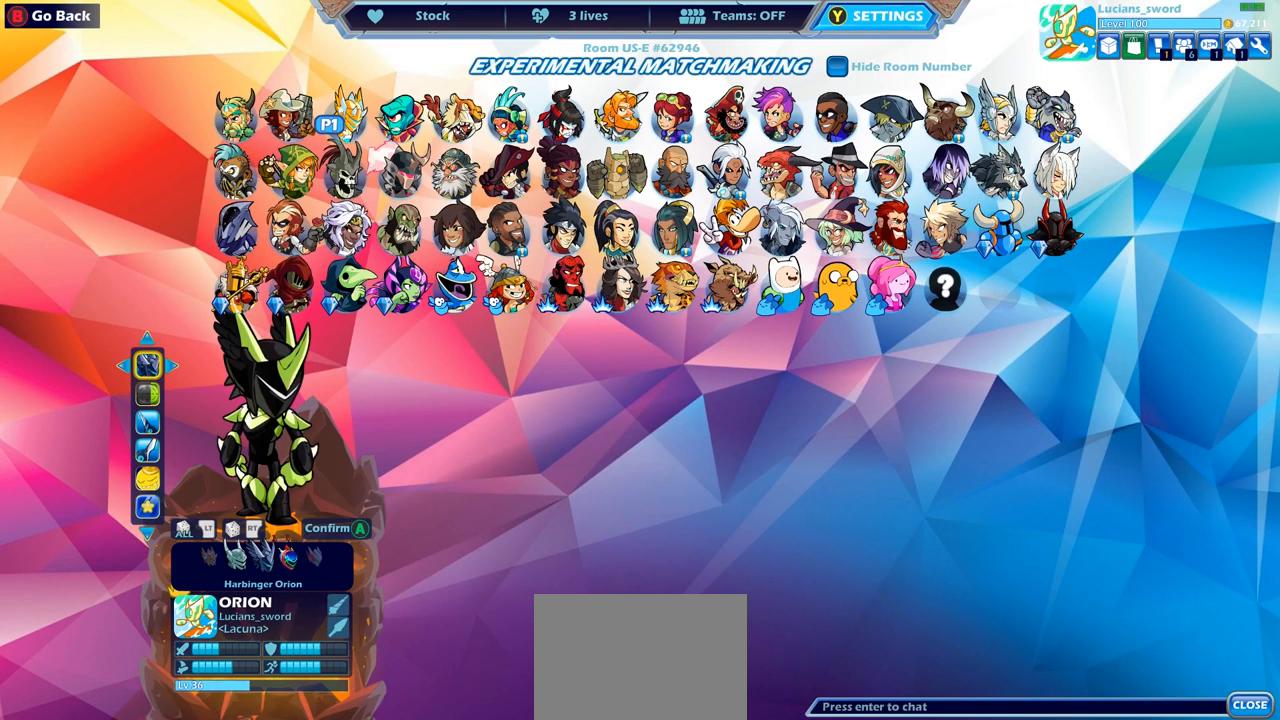
{"buttons": [], "left_stick": "center", "right_stick": "center", "events": []}
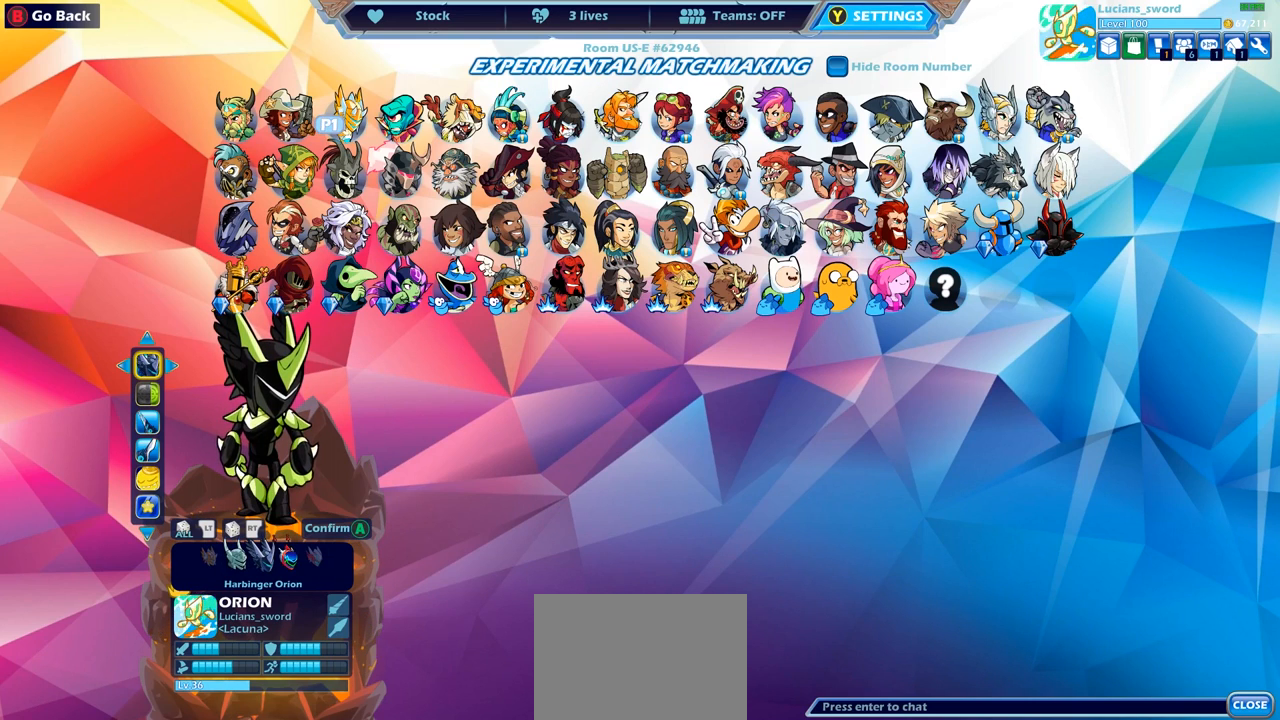
{"buttons": [], "left_stick": "center", "right_stick": "center", "events": []}
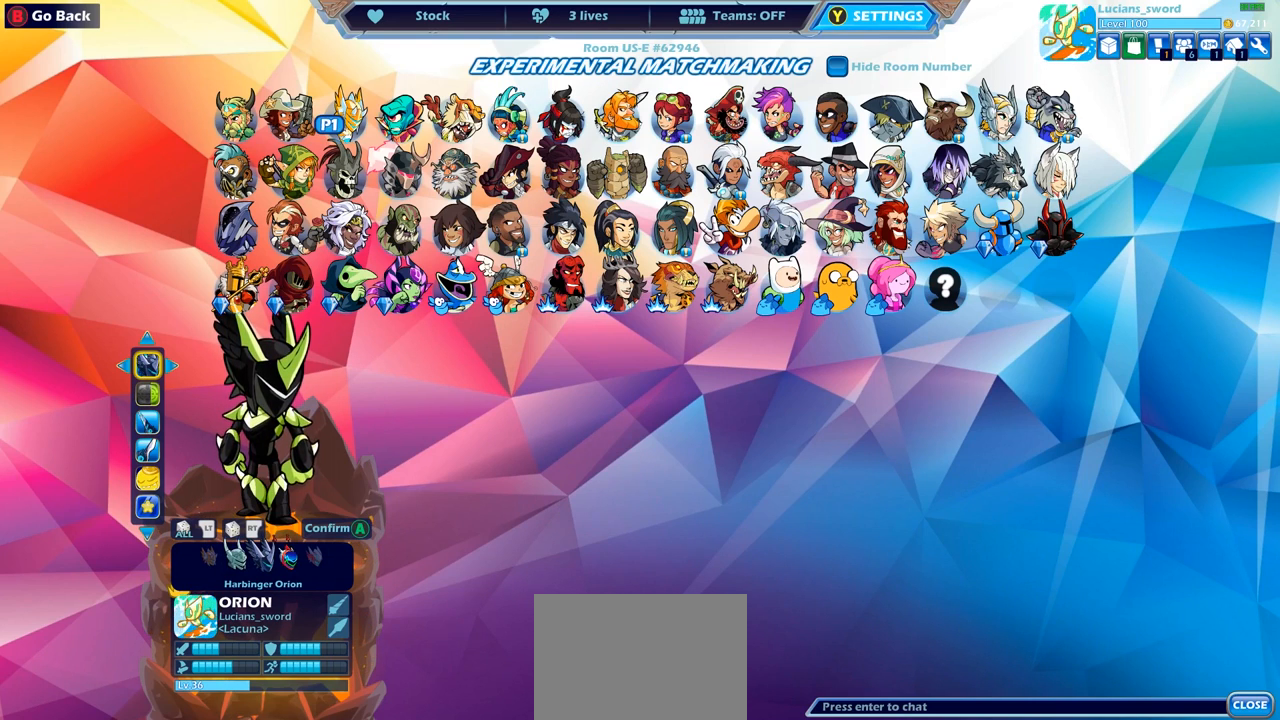
{"buttons": [], "left_stick": "center", "right_stick": "center", "events": []}
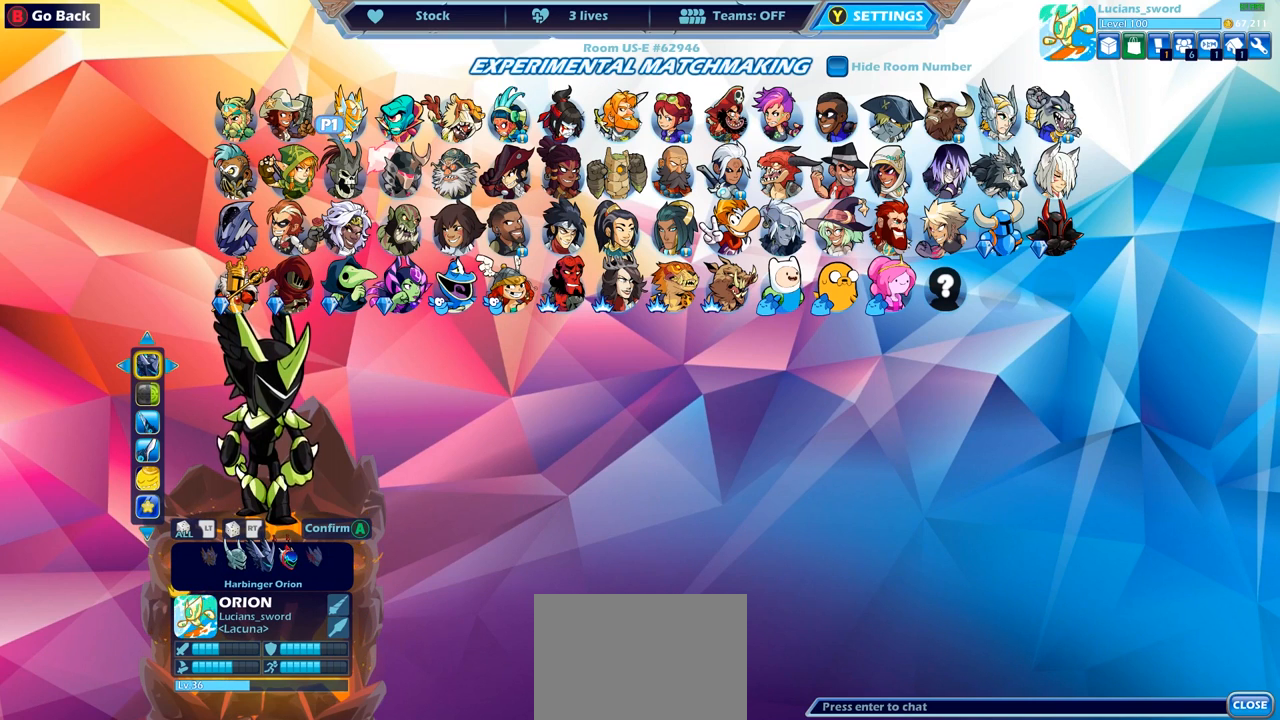
{"buttons": [], "left_stick": "center", "right_stick": "center", "events": [[17, "CROSS", "down"], [167, "CROSS", "up"]]}
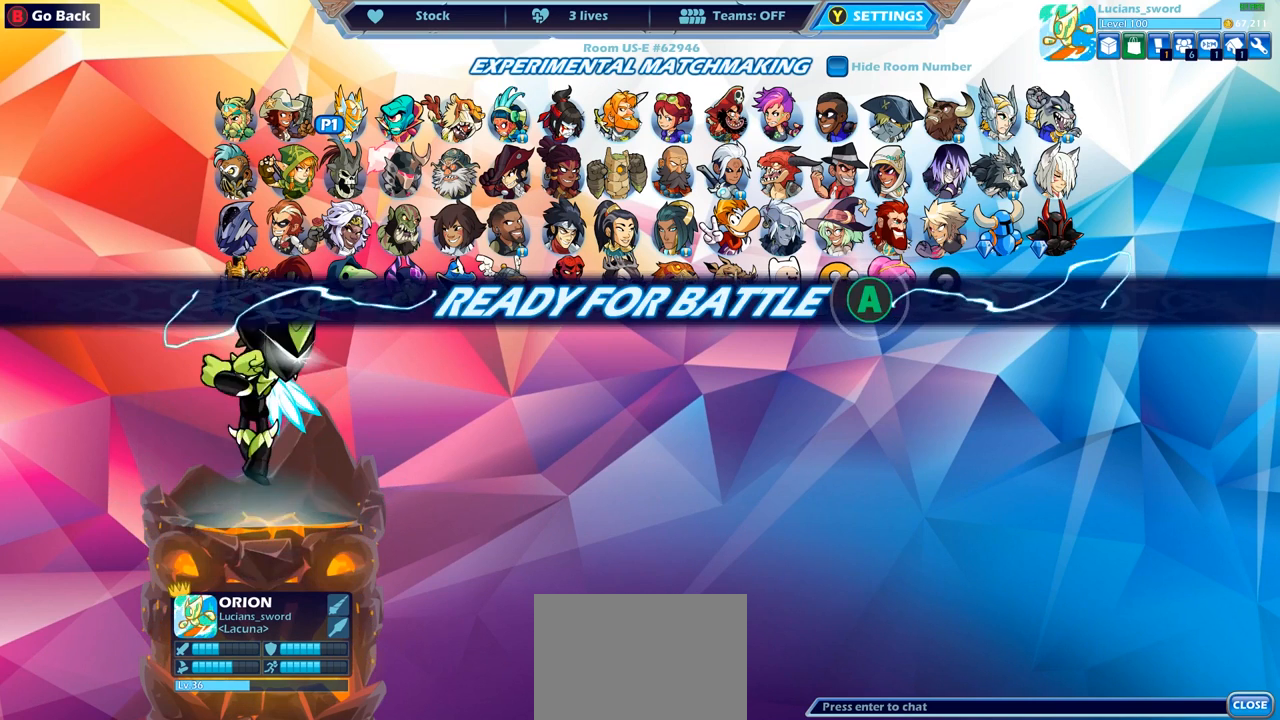
{"buttons": [], "left_stick": "center", "right_stick": "center", "events": []}
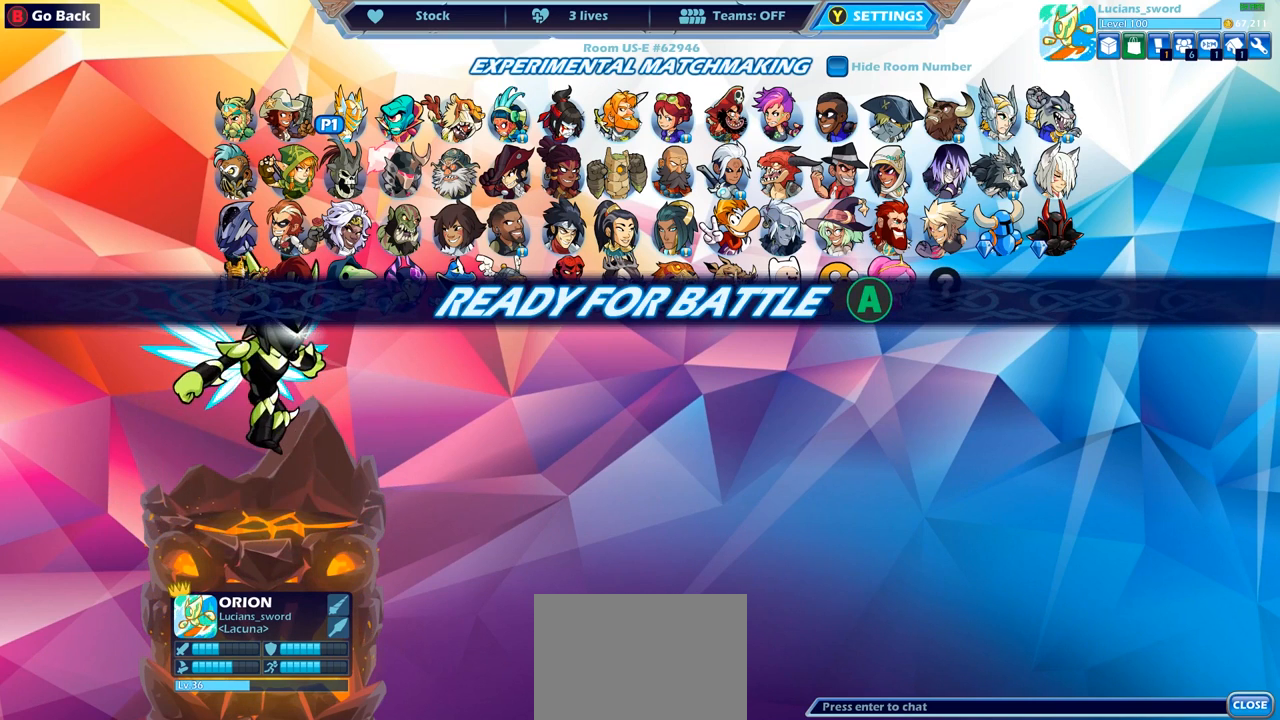
{"buttons": [], "left_stick": "center", "right_stick": "center", "events": []}
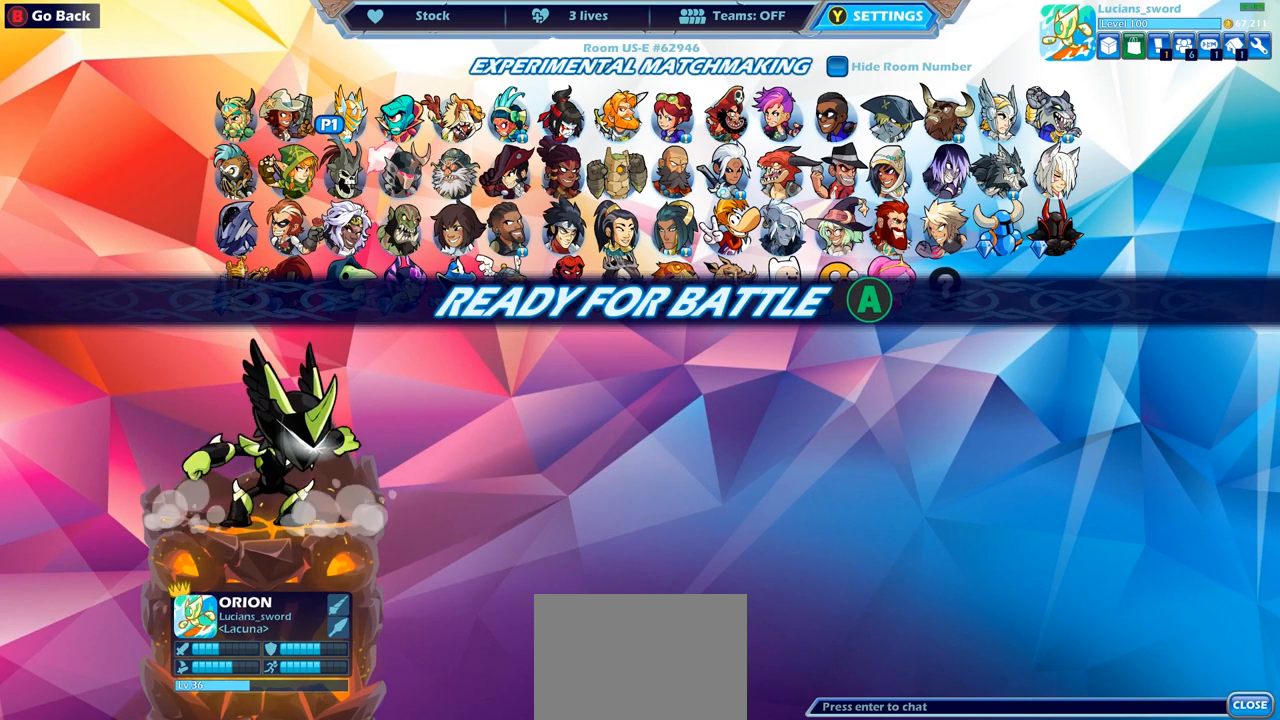
{"buttons": [], "left_stick": "center", "right_stick": "center", "events": [[300, "CROSS", "down"], [467, "CROSS", "up"]]}
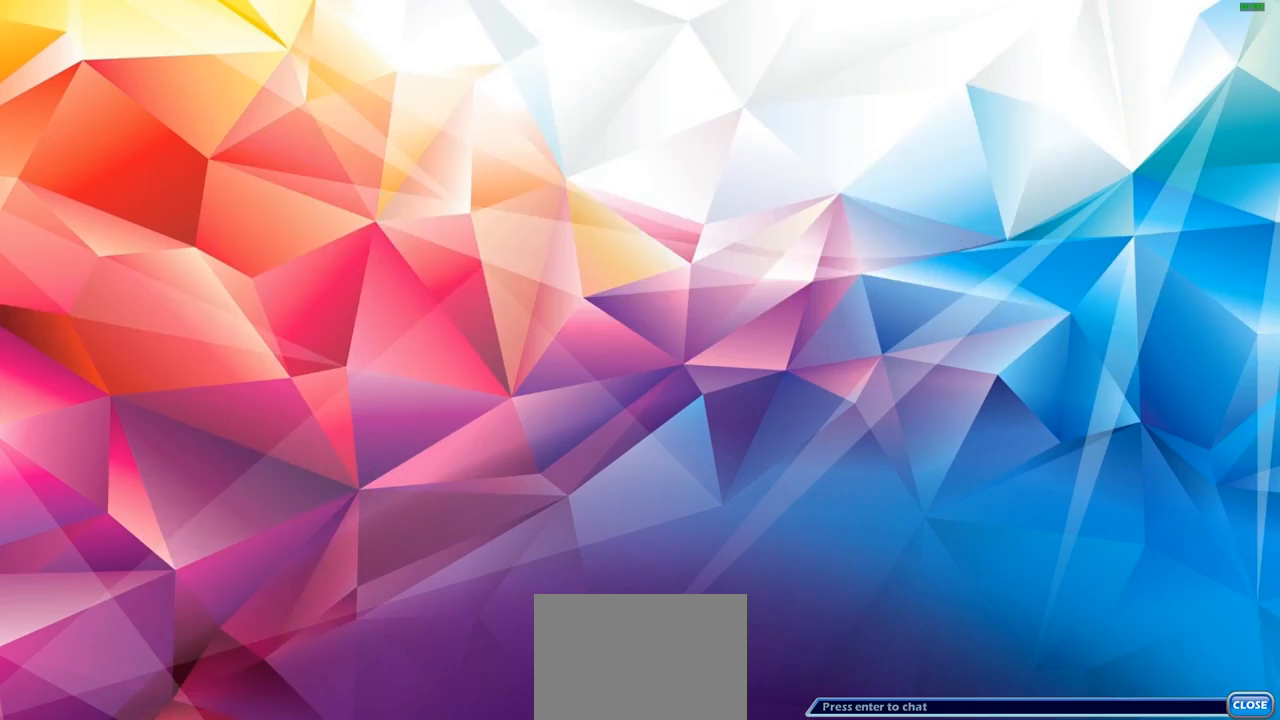
{"buttons": ["L1"], "left_stick": "center", "right_stick": "center", "events": [[483, "L1", "down"]]}
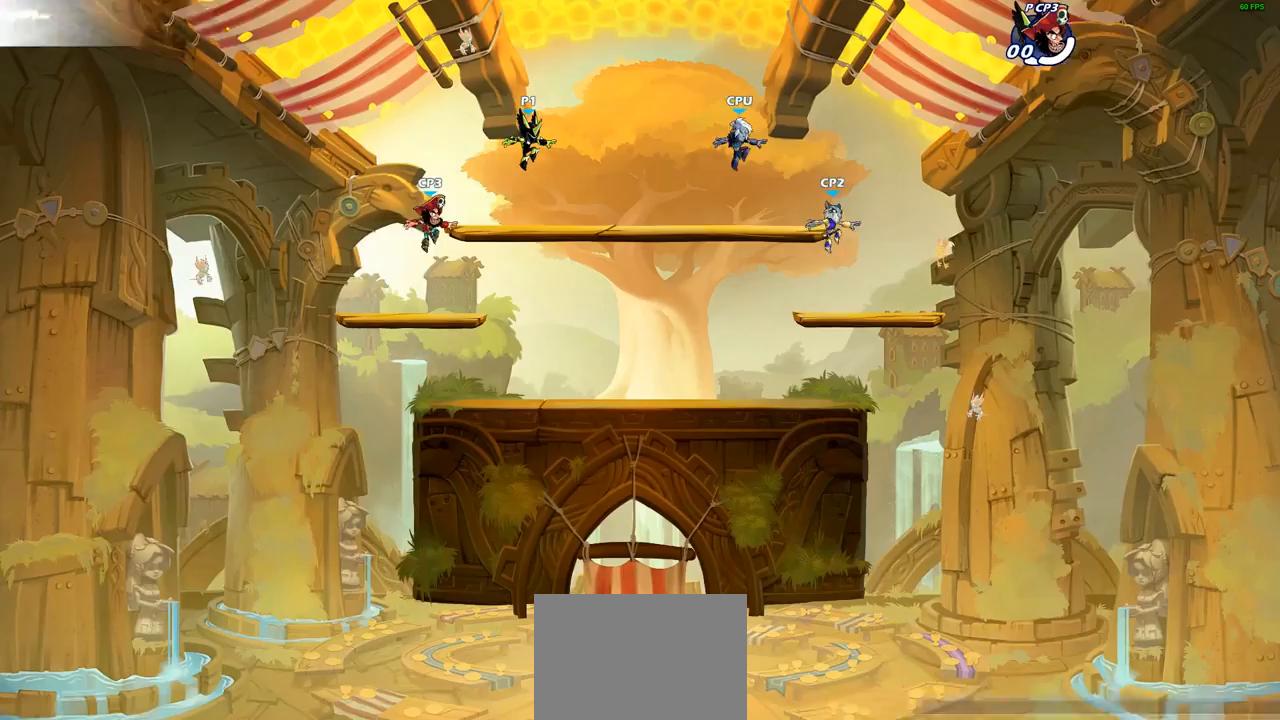
{"buttons": ["L1"], "left_stick": "center", "right_stick": "center", "events": []}
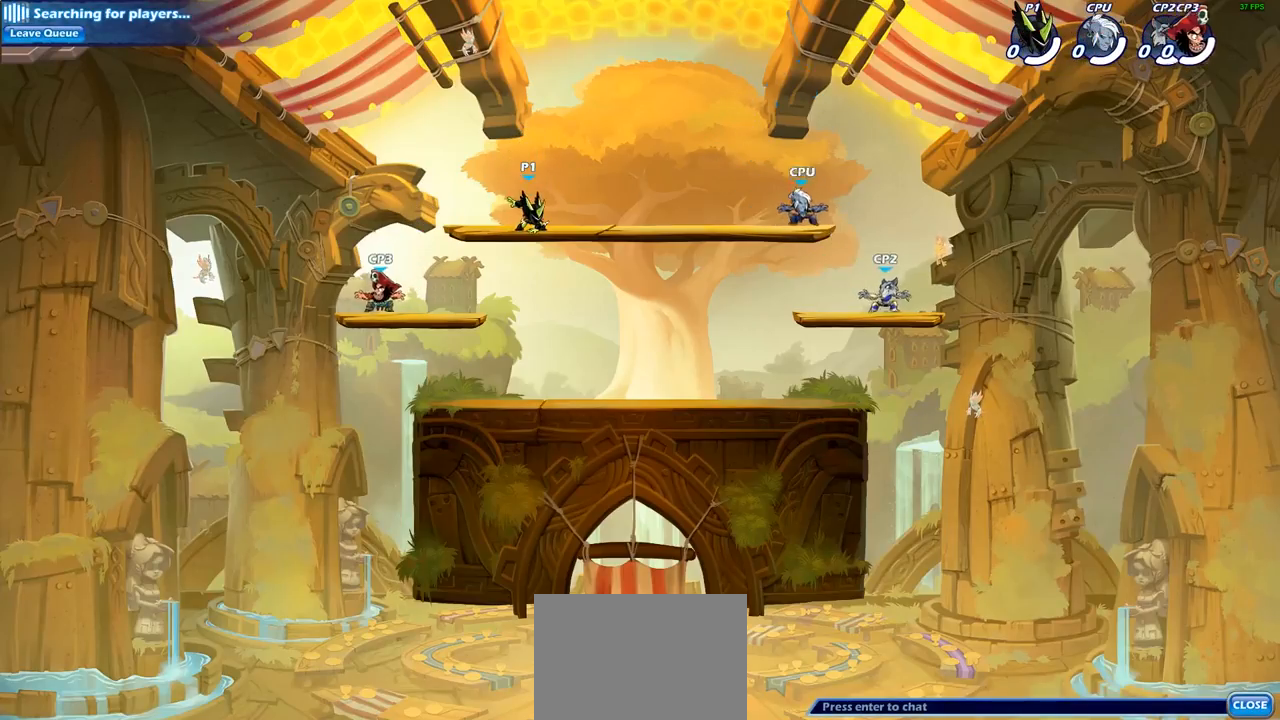
{"buttons": ["CROSS", "L1", "R1", "R2"], "left_stick": "up-right", "right_stick": "center", "events": [[333, "left_stick", "up-right"], [433, "R1", "down"], [433, "R2", "down"], [450, "CROSS", "down"]]}
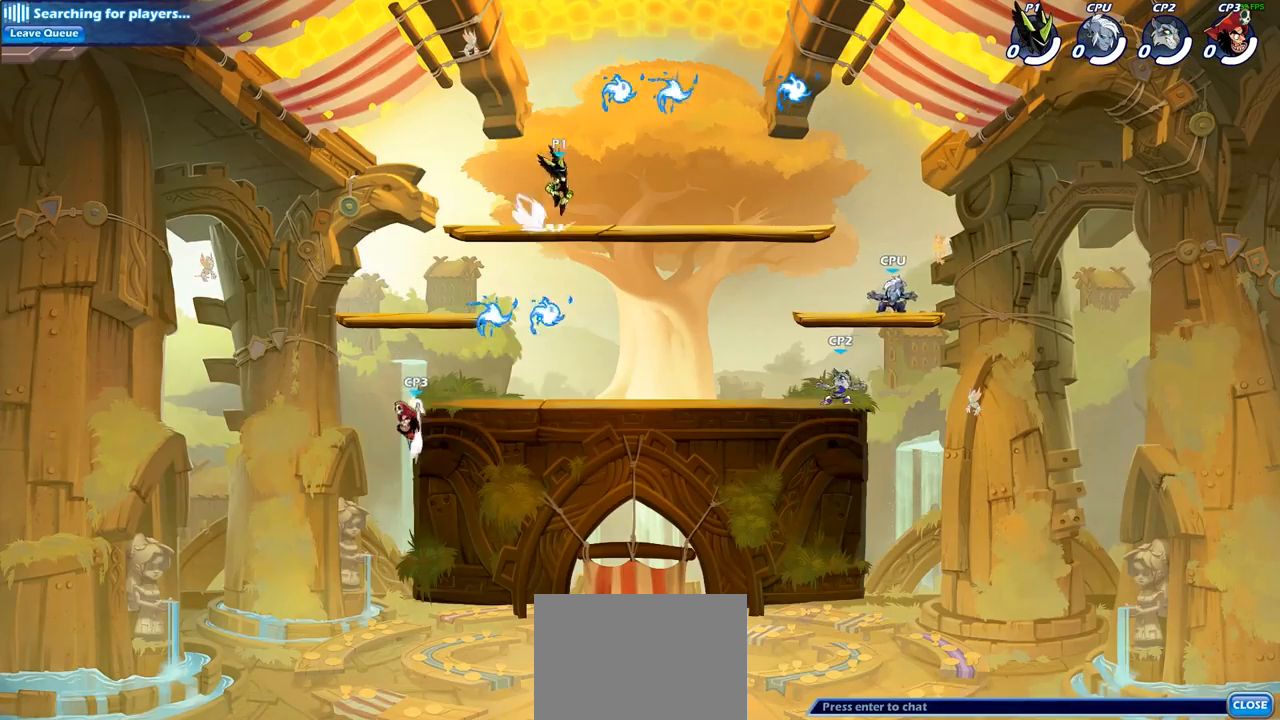
{"buttons": ["L1"], "left_stick": "right", "right_stick": "center", "events": [[67, "CROSS", "up"], [83, "R1", "up"], [100, "R2", "up"], [350, "R1", "down"], [467, "R1", "up"], [500, "left_stick", "right"]]}
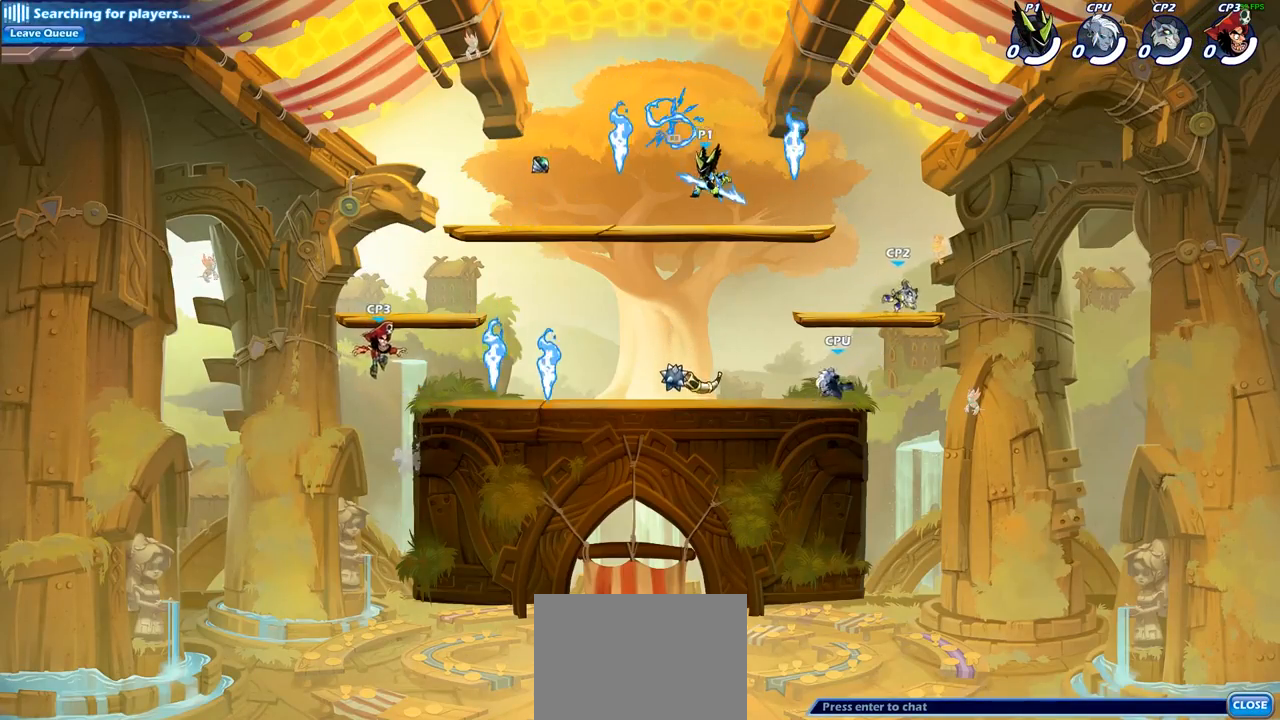
{"buttons": ["L1"], "left_stick": "down-left", "right_stick": "center", "events": [[183, "left_stick", "down"], [233, "left_stick", "down-left"], [317, "R2", "down"], [333, "R1", "down"], [450, "R1", "up"], [450, "R2", "up"]]}